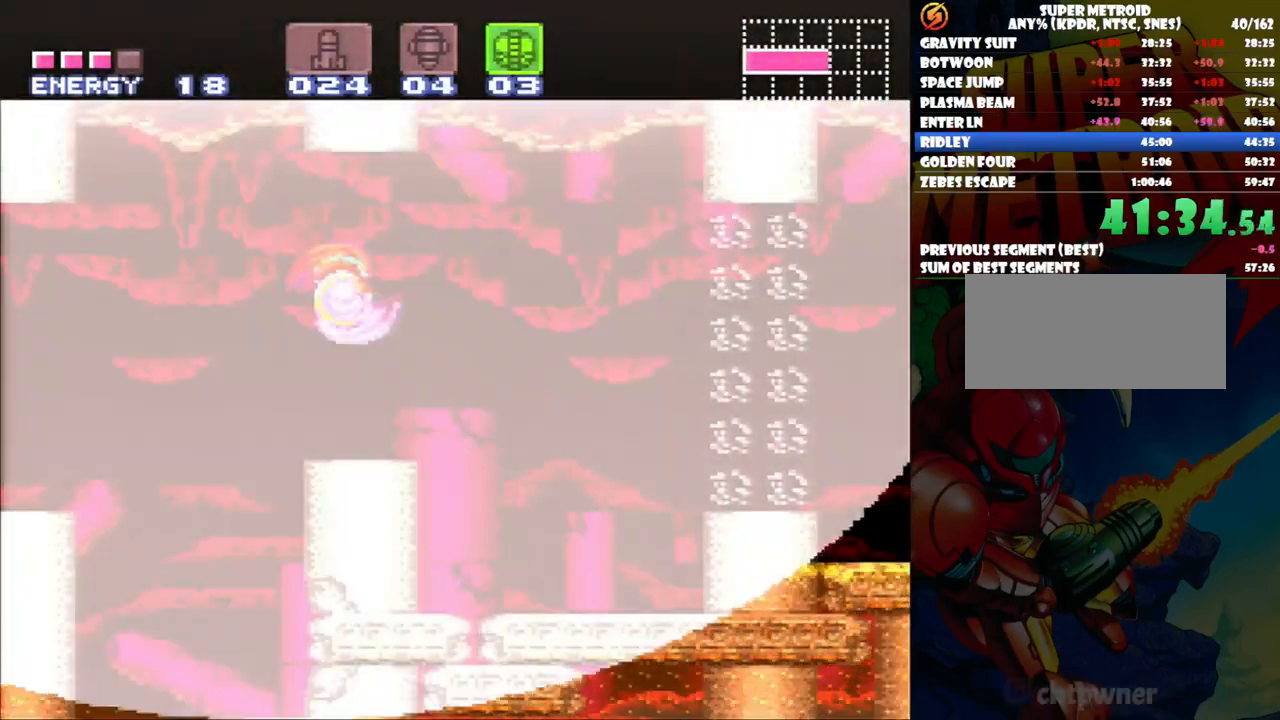
Gameplay with a controller (Nintendo layout); each line is a JSON object with the inputs held at the frame after it. "events" lists button and stick changes between this image and that frame as [ms after this image, input, new state], when the widget could be followed in between. Not read: L3 R1 R3.
{"buttons": ["DPAD_RIGHT"], "events": [[300, "B", "down"], [433, "B", "up"]]}
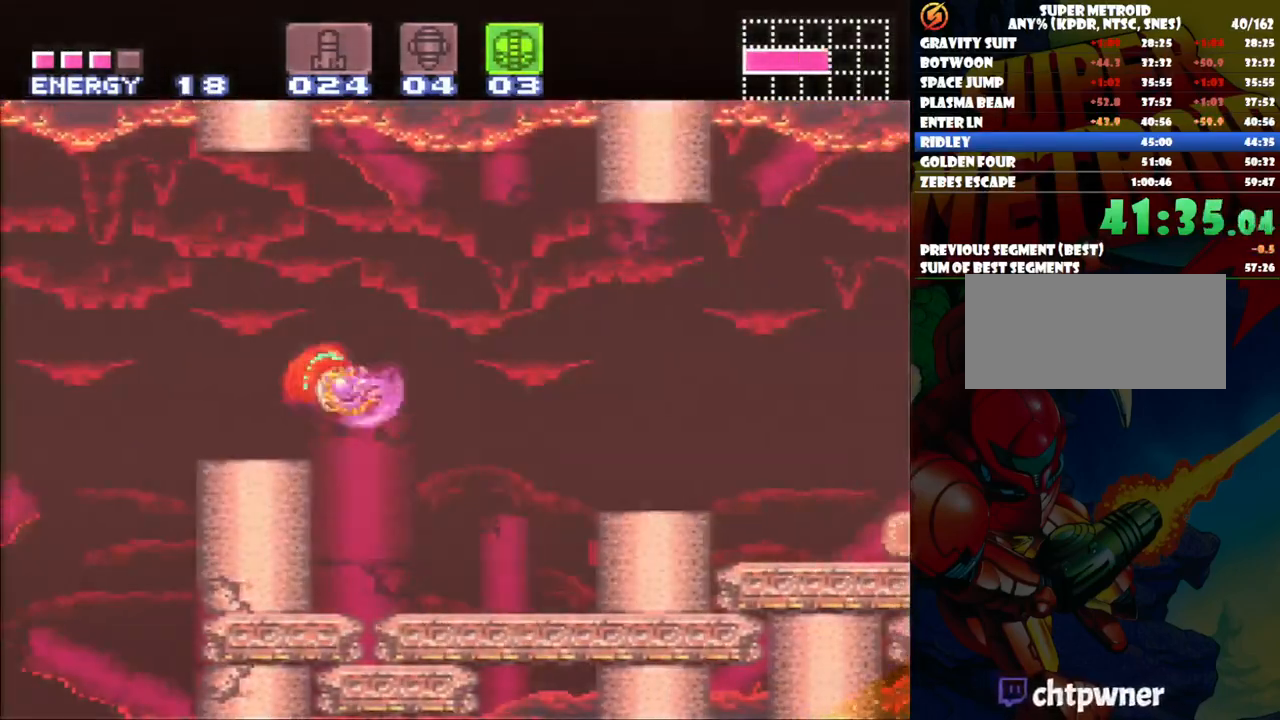
{"buttons": ["DPAD_RIGHT"], "events": [[133, "B", "down"], [367, "B", "up"]]}
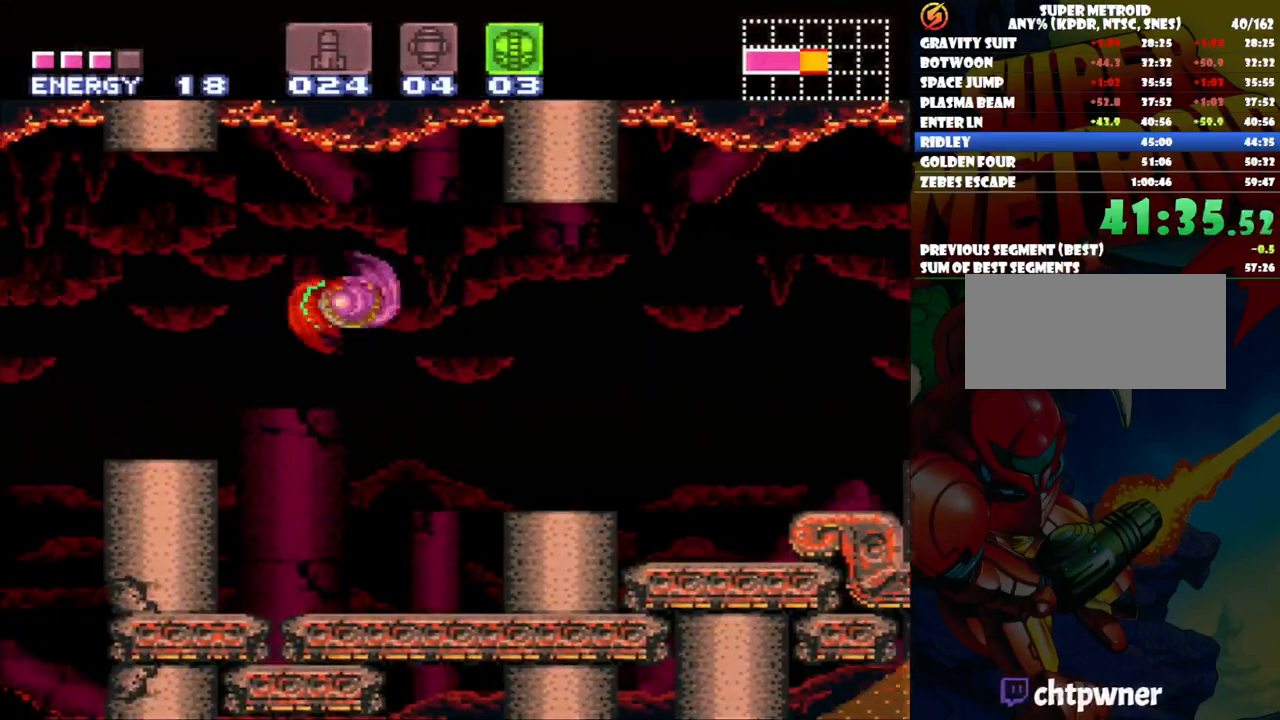
{"buttons": ["B", "DPAD_RIGHT"], "events": [[483, "B", "down"]]}
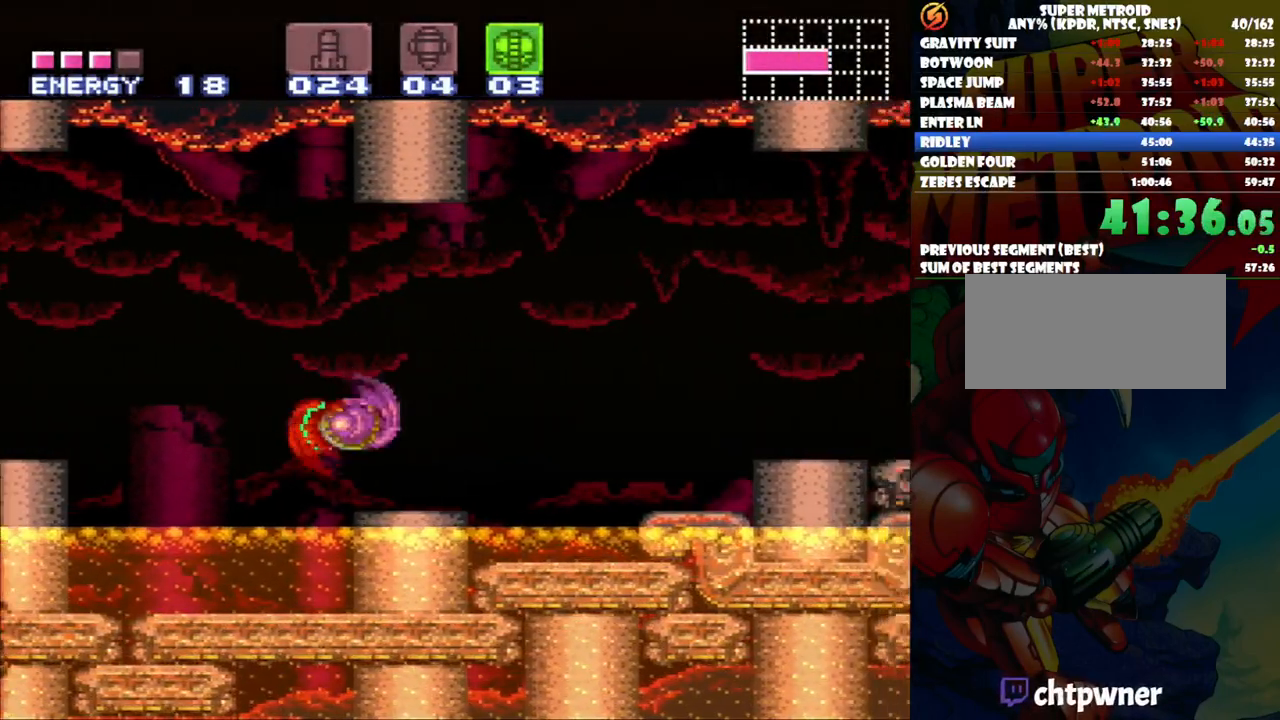
{"buttons": ["DPAD_RIGHT"], "events": [[133, "B", "up"]]}
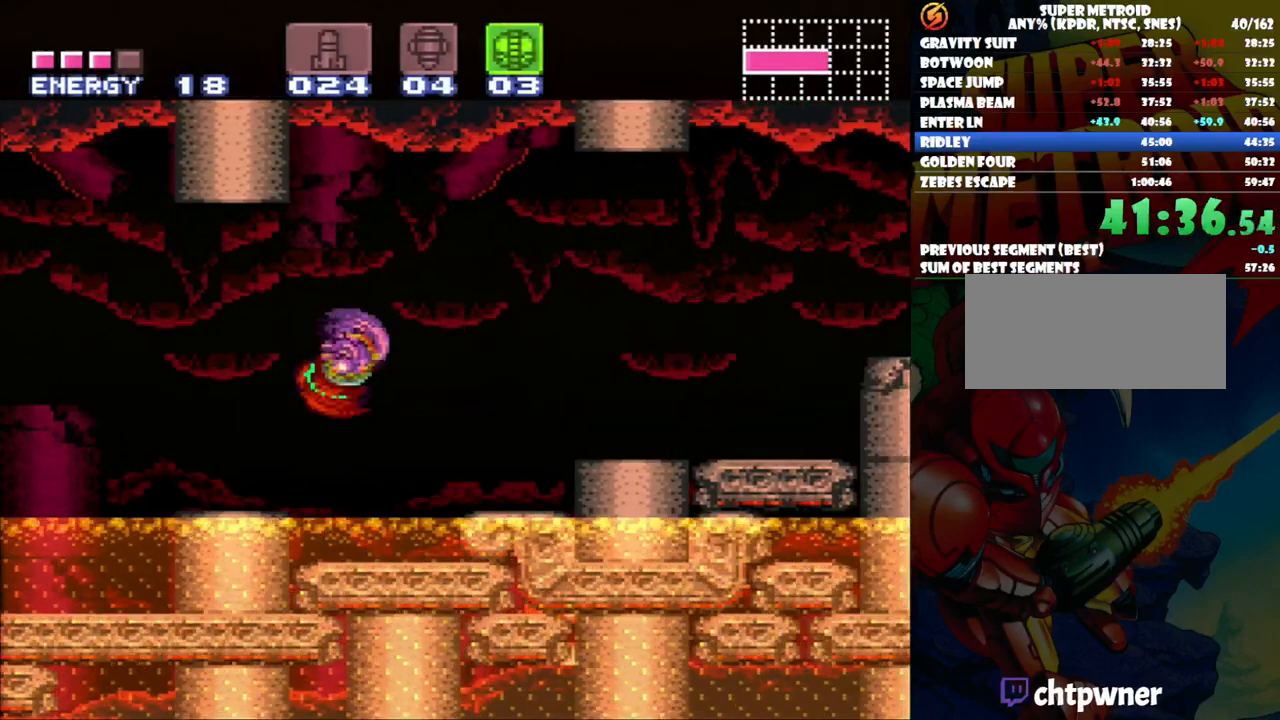
{"buttons": ["DPAD_RIGHT"], "events": [[133, "B", "down"], [267, "B", "up"]]}
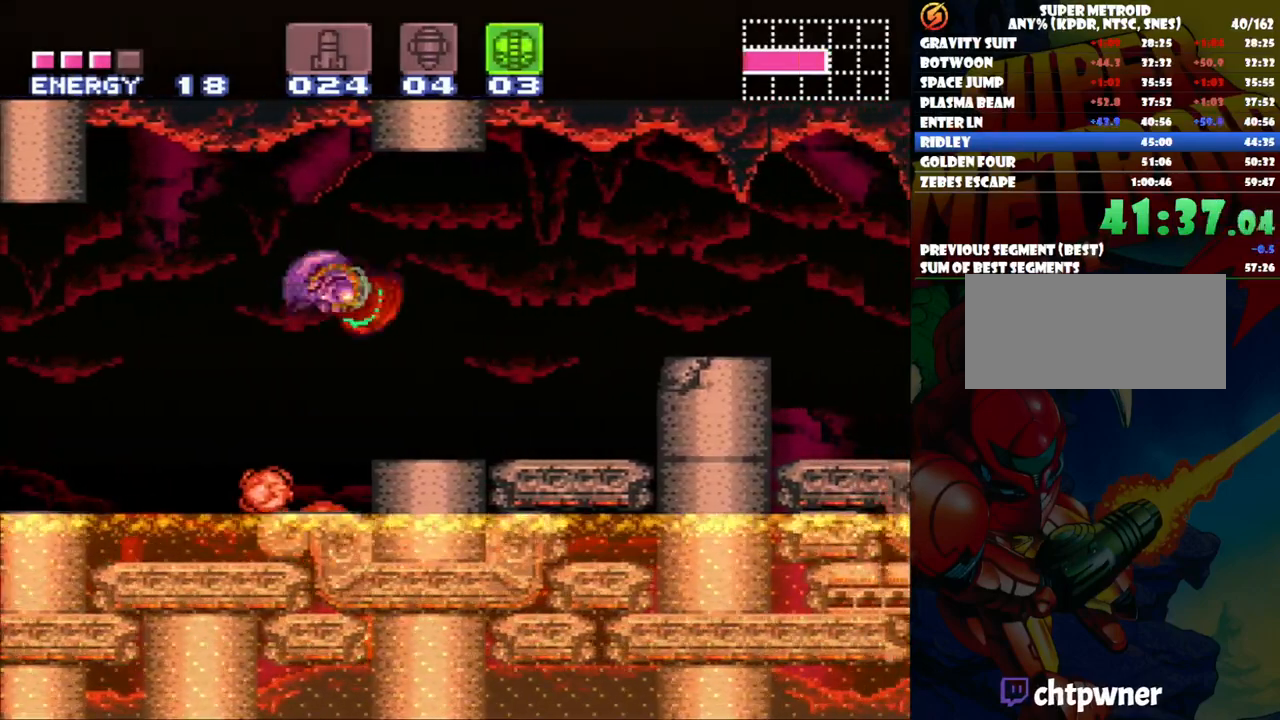
{"buttons": ["A", "DPAD_RIGHT"], "events": [[217, "Y", "down"], [350, "Y", "up"], [383, "A", "down"]]}
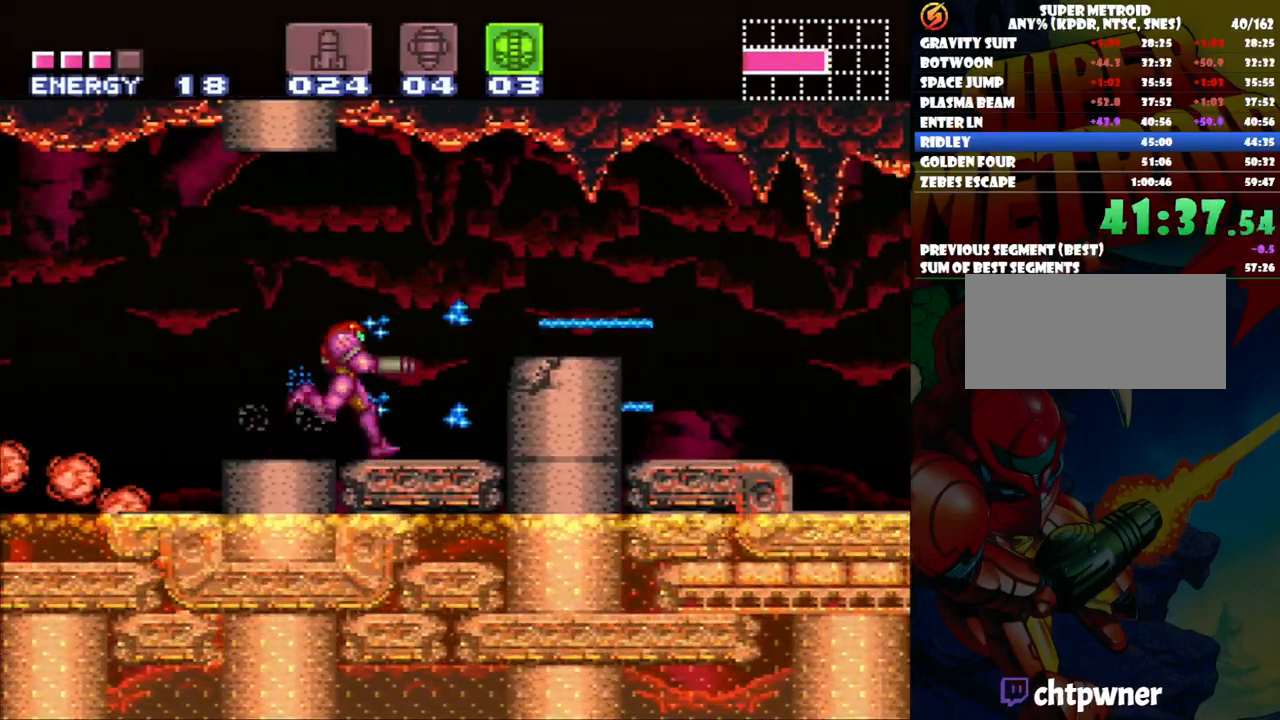
{"buttons": ["A", "DPAD_RIGHT"], "events": [[67, "B", "down"], [217, "B", "up"]]}
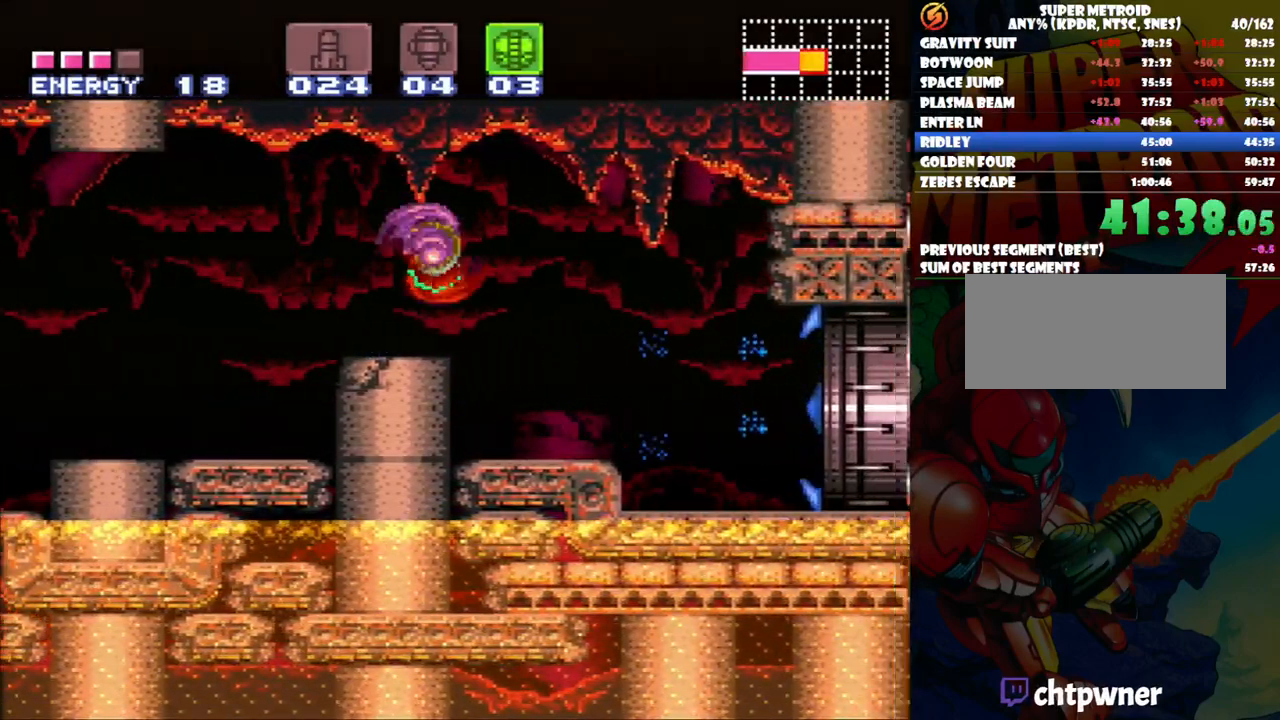
{"buttons": ["A", "DPAD_RIGHT"], "events": []}